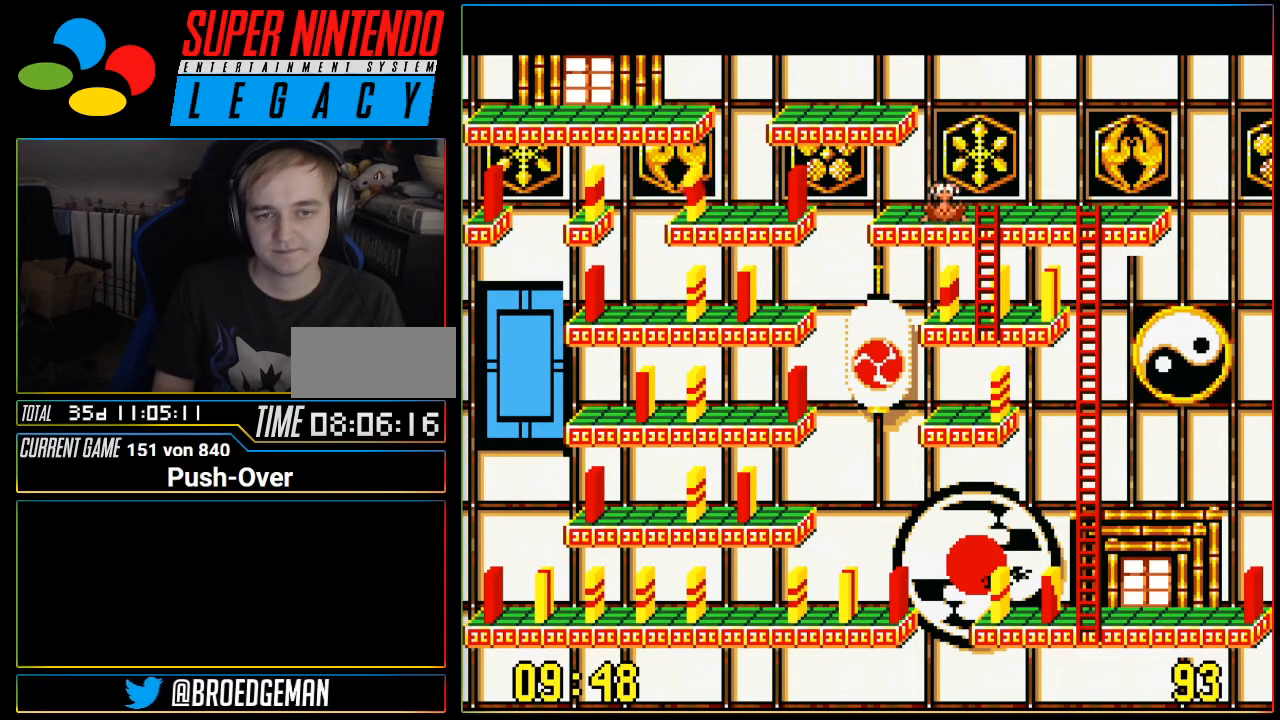
Gameplay with a controller (Nintendo layout); each line is a JSON object with the inputs held at the frame after it. "events" lists button and stick changes between this image and that frame as [ms after this image, input, new state], when the widget could be followed in between. Not read: L1 L3 R3 SELECT.
{"buttons": ["DPAD_RIGHT"], "events": []}
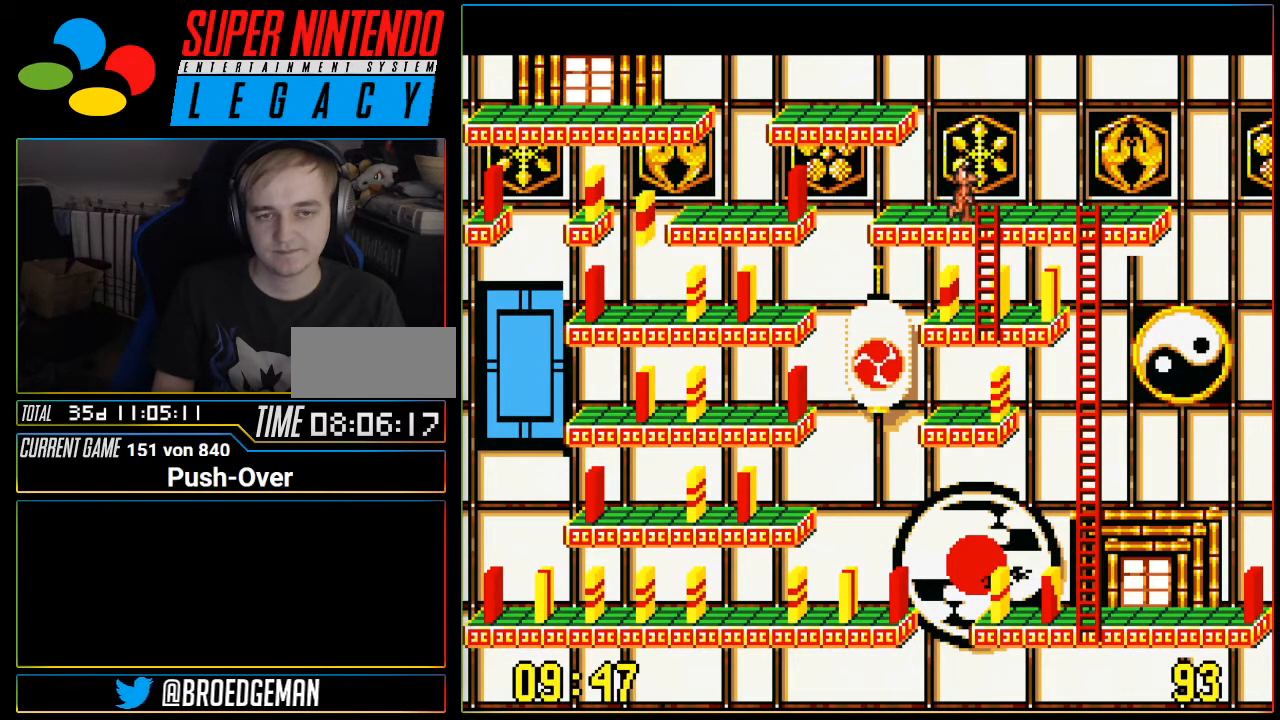
{"buttons": ["DPAD_DOWN"], "events": [[83, "DPAD_DOWN", "down"], [83, "DPAD_RIGHT", "up"]]}
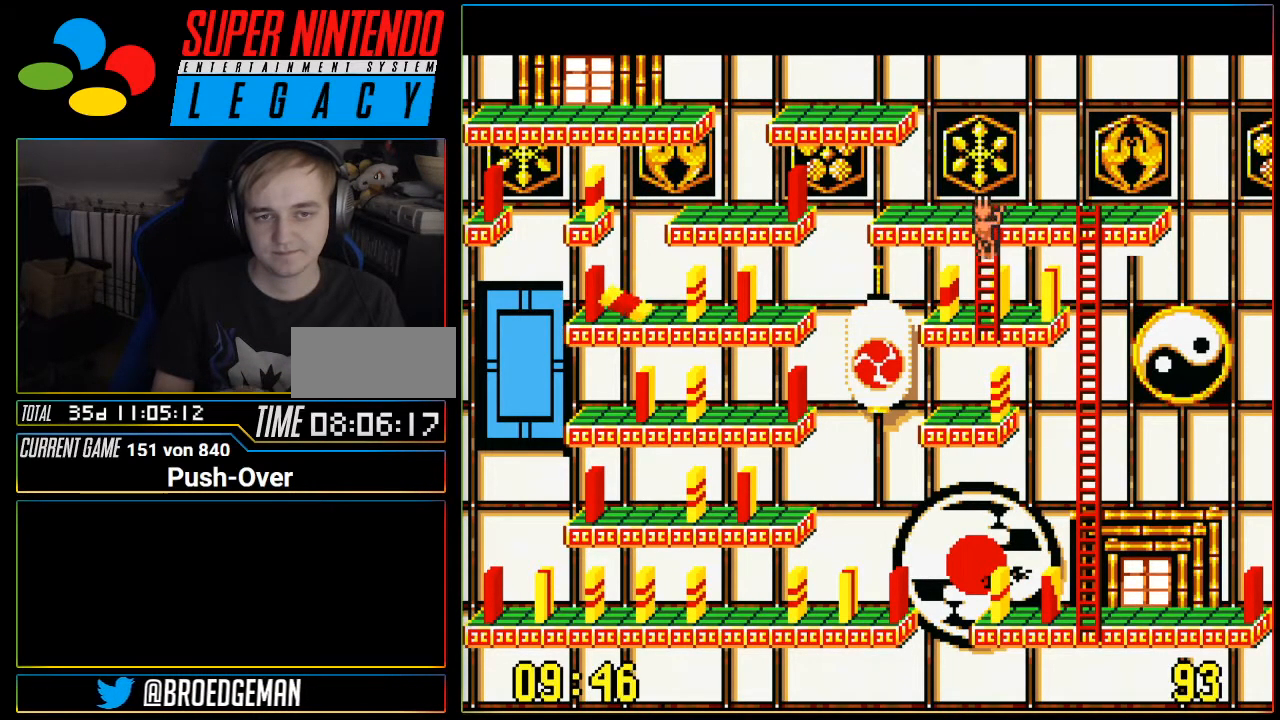
{"buttons": ["DPAD_DOWN"], "events": []}
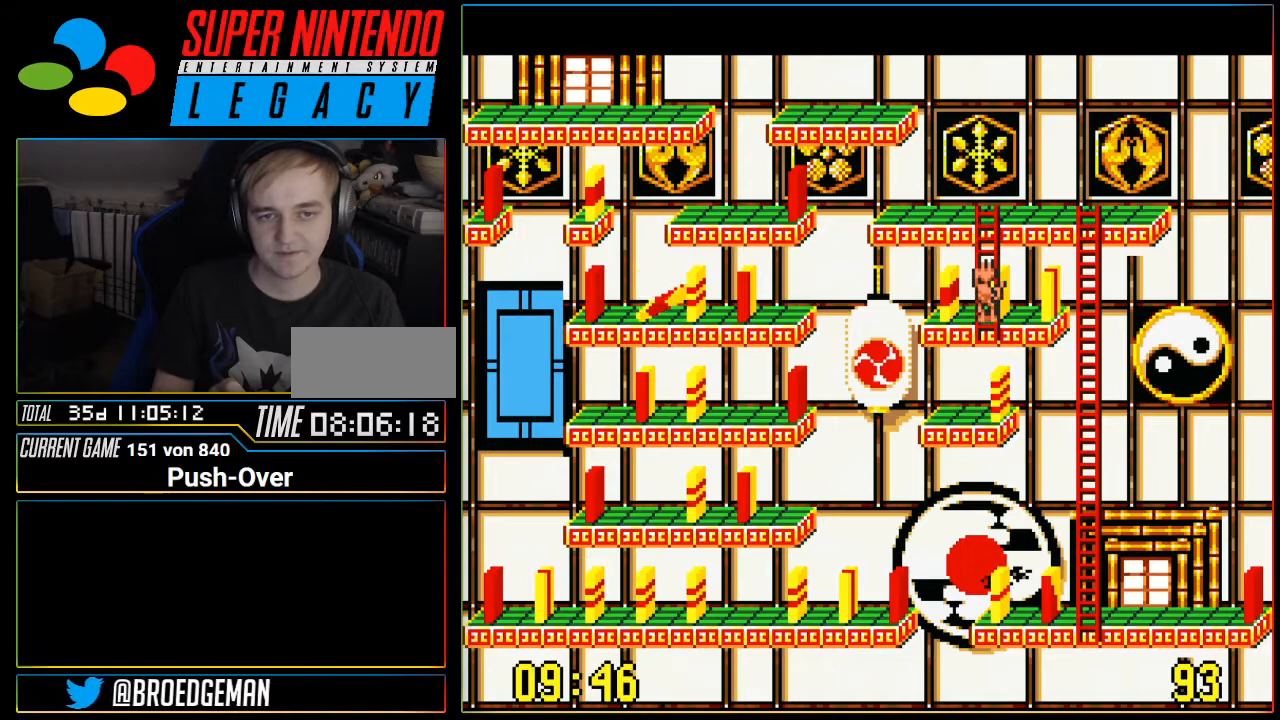
{"buttons": ["DPAD_UP"], "events": [[17, "DPAD_DOWN", "up"], [50, "A", "down"], [267, "A", "up"], [400, "DPAD_UP", "down"]]}
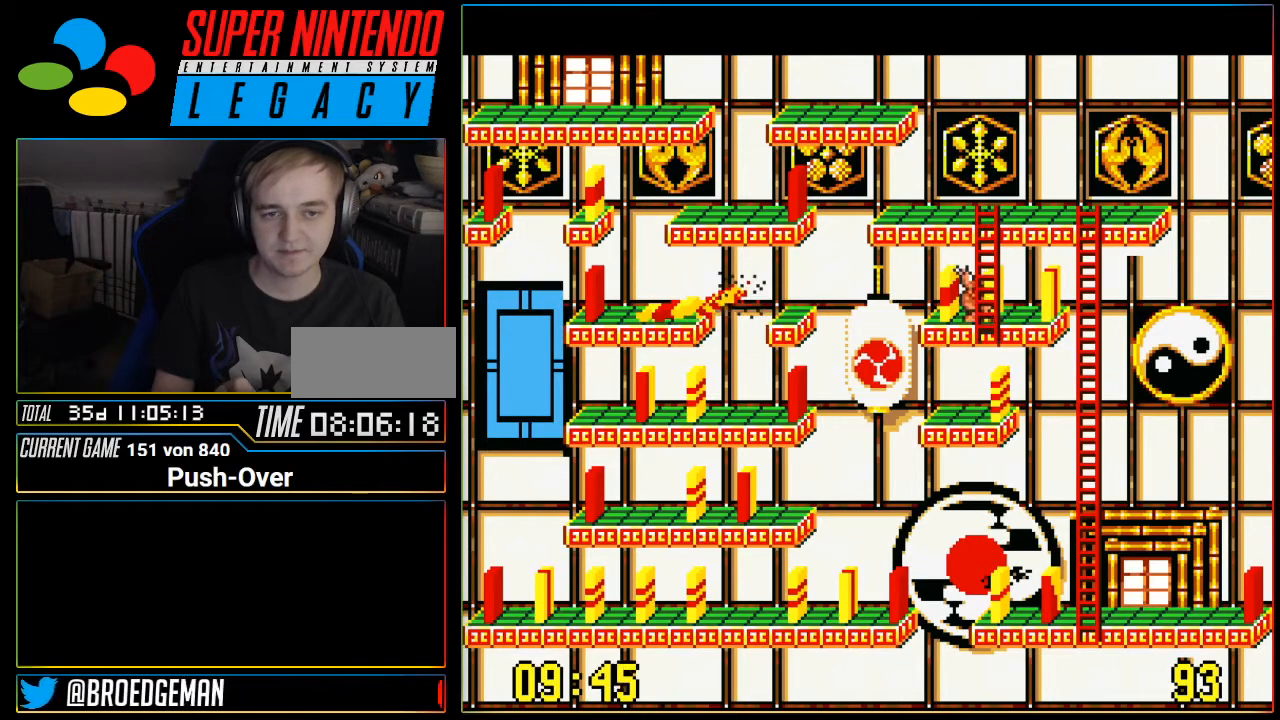
{"buttons": ["DPAD_UP"], "events": []}
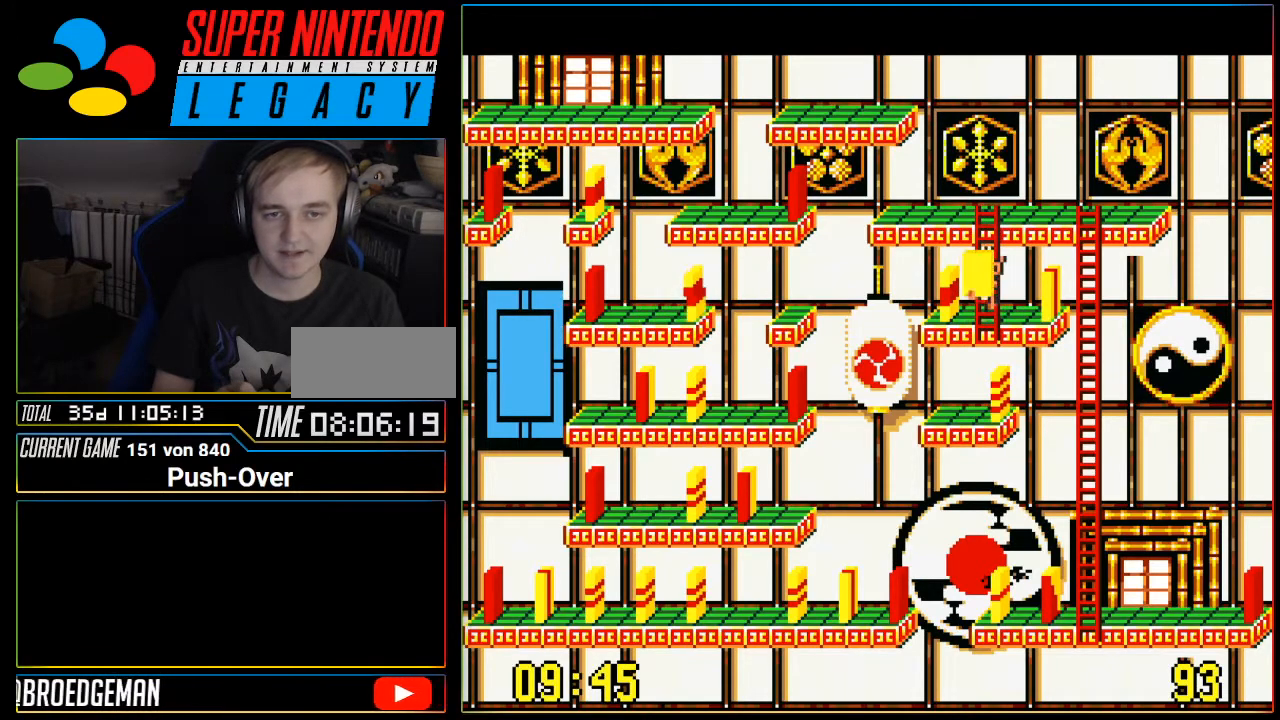
{"buttons": [], "events": [[467, "DPAD_UP", "up"]]}
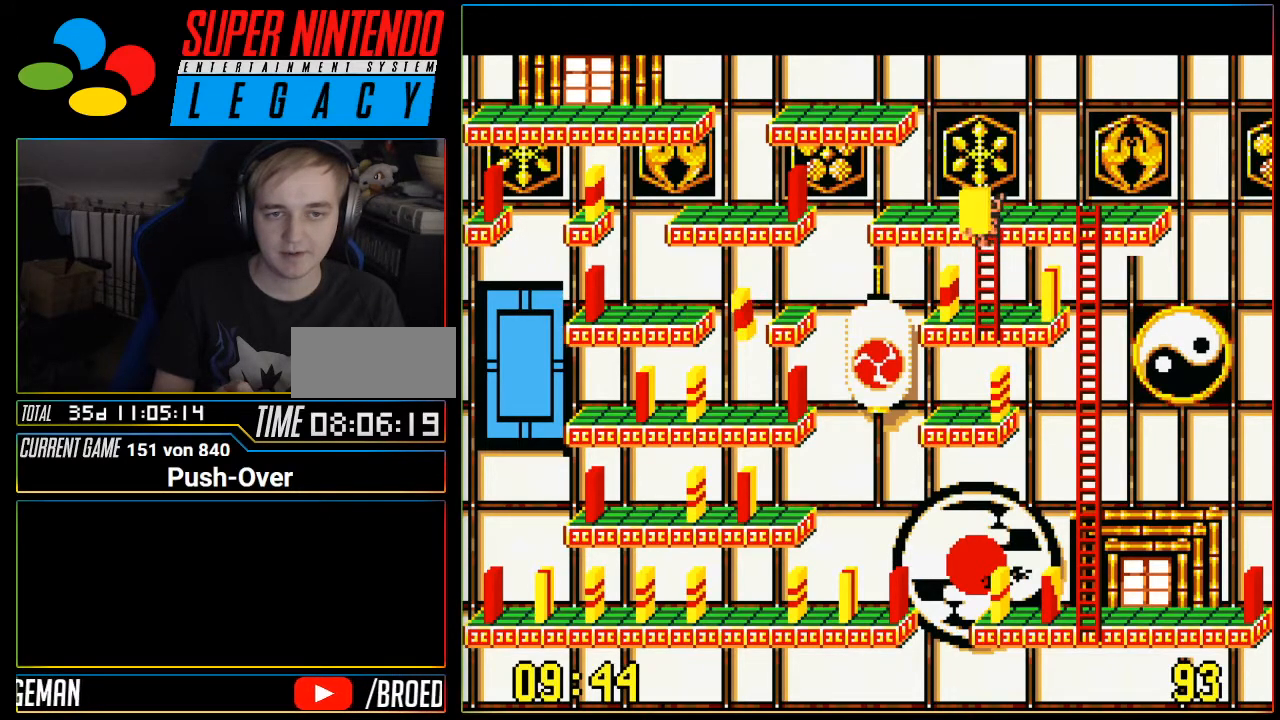
{"buttons": ["DPAD_LEFT"], "events": [[17, "DPAD_LEFT", "down"]]}
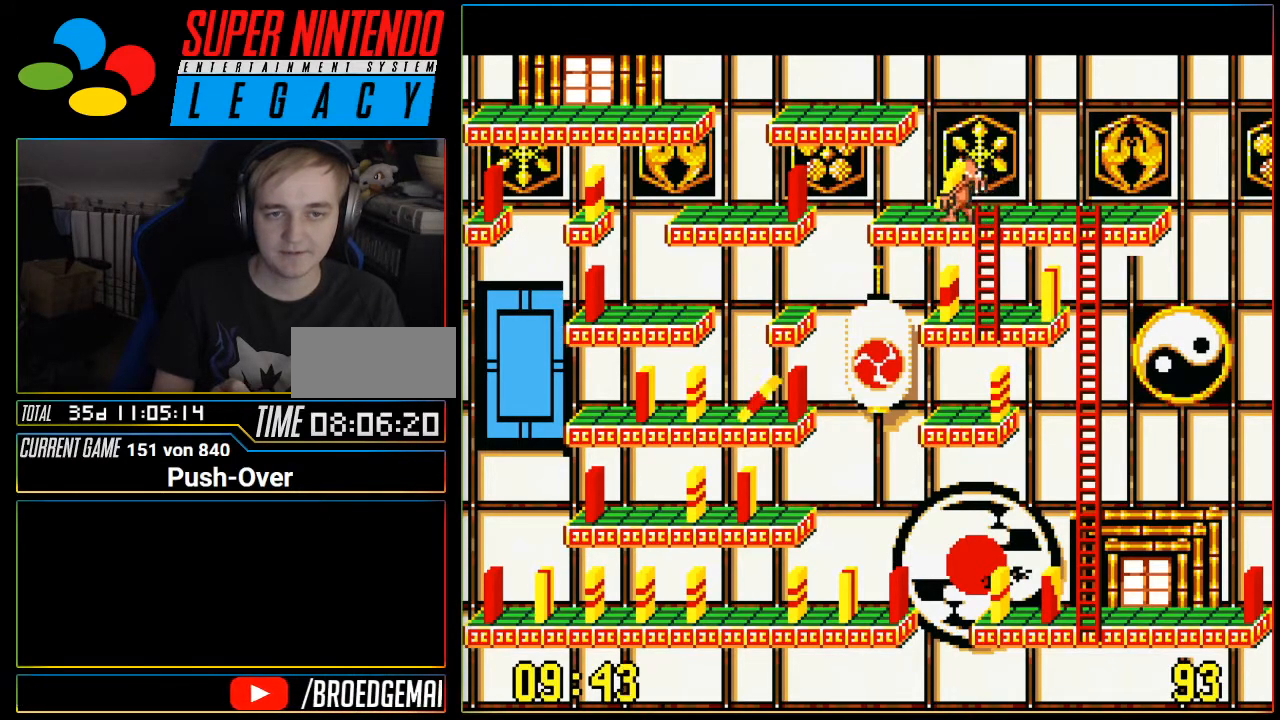
{"buttons": ["A"], "events": [[183, "DPAD_LEFT", "up"], [300, "A", "down"]]}
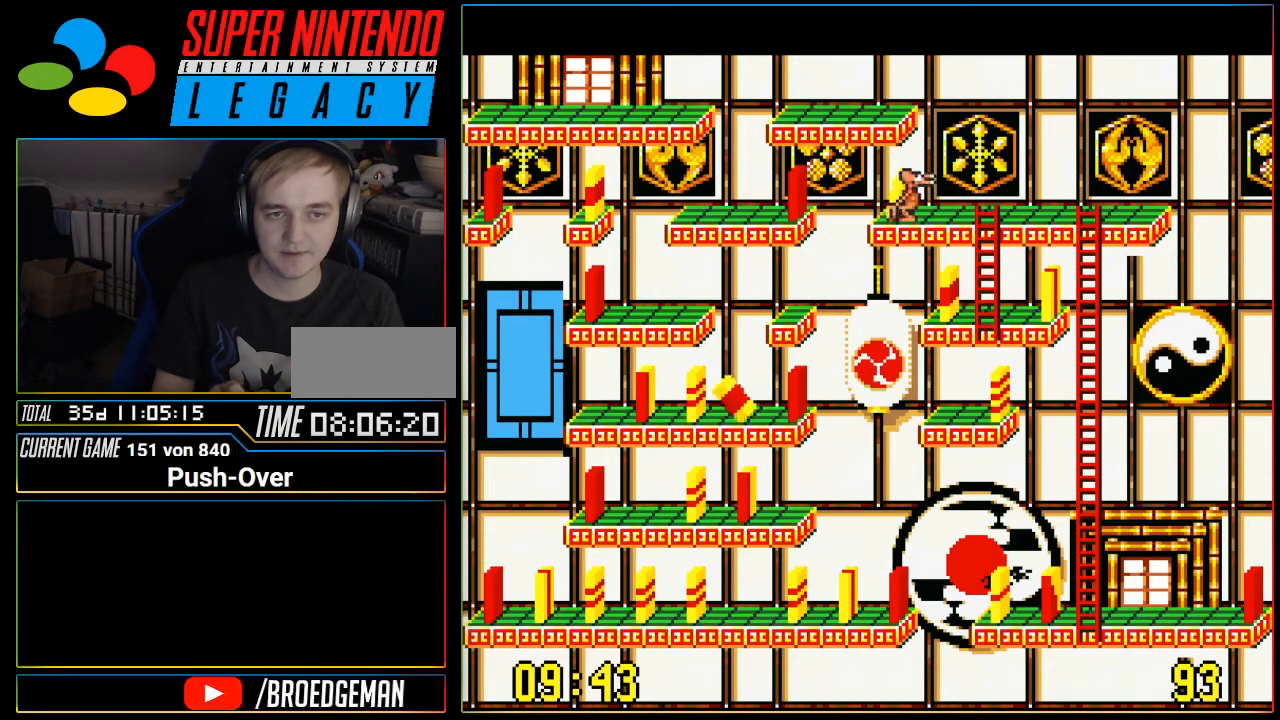
{"buttons": ["DPAD_RIGHT"], "events": [[17, "A", "up"], [301, "DPAD_RIGHT", "down"]]}
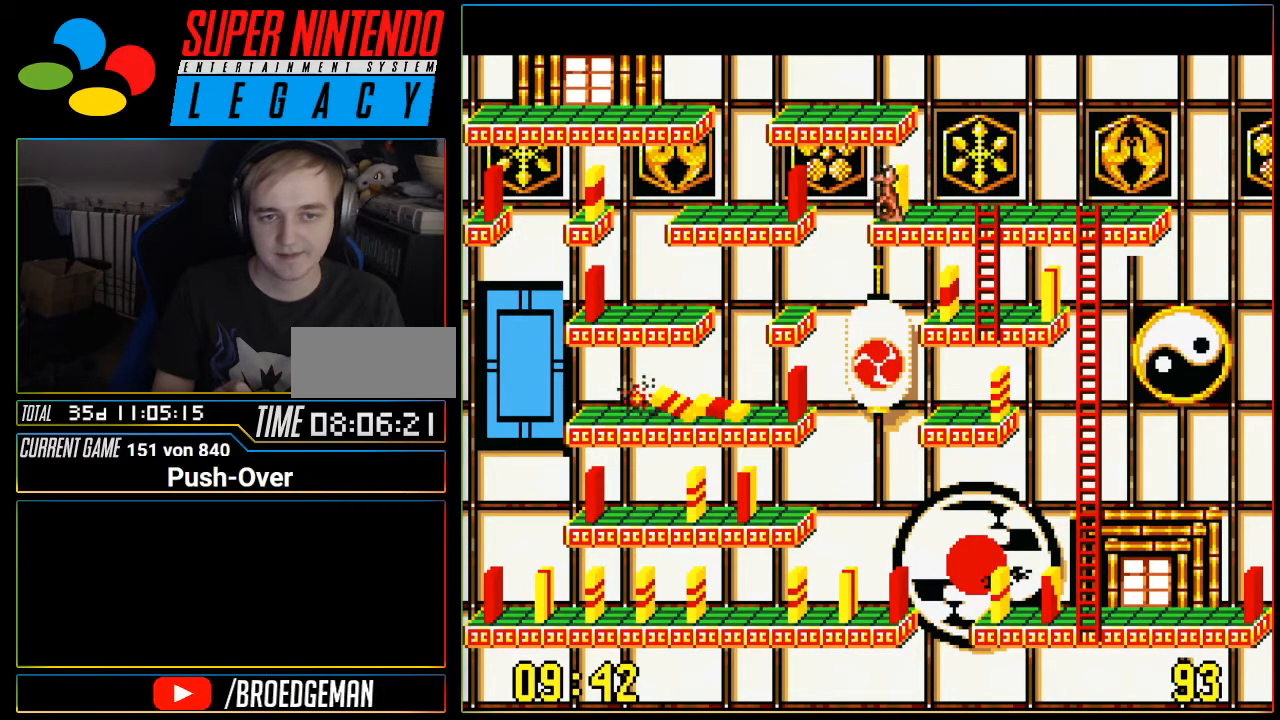
{"buttons": ["DPAD_DOWN"], "events": [[367, "DPAD_RIGHT", "up"], [400, "DPAD_DOWN", "down"]]}
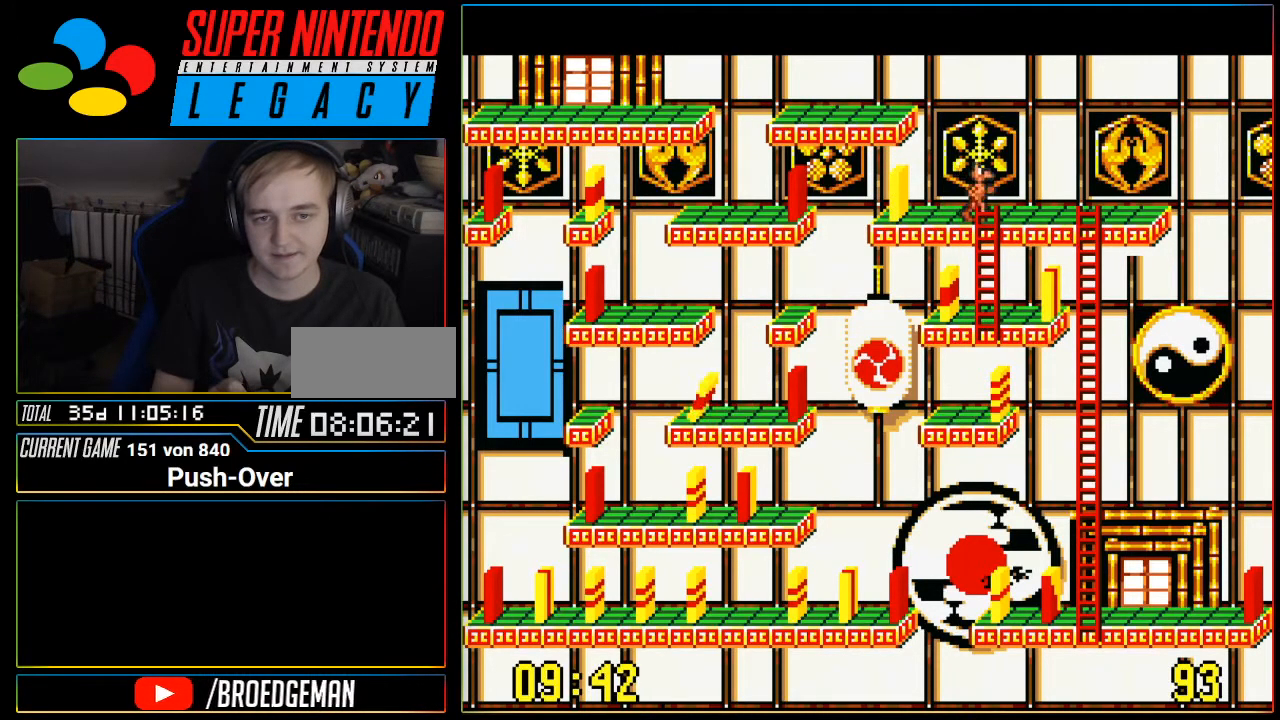
{"buttons": ["DPAD_DOWN"], "events": []}
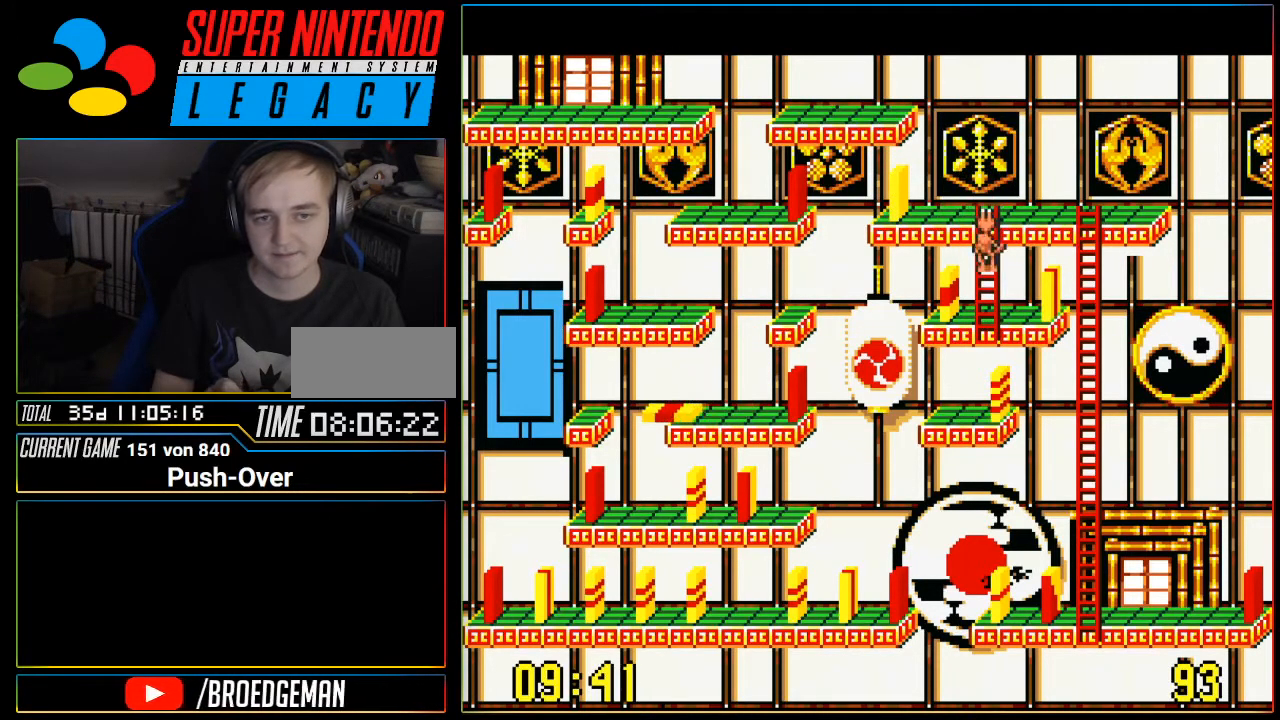
{"buttons": ["DPAD_LEFT"], "events": [[400, "DPAD_DOWN", "up"], [434, "DPAD_LEFT", "down"]]}
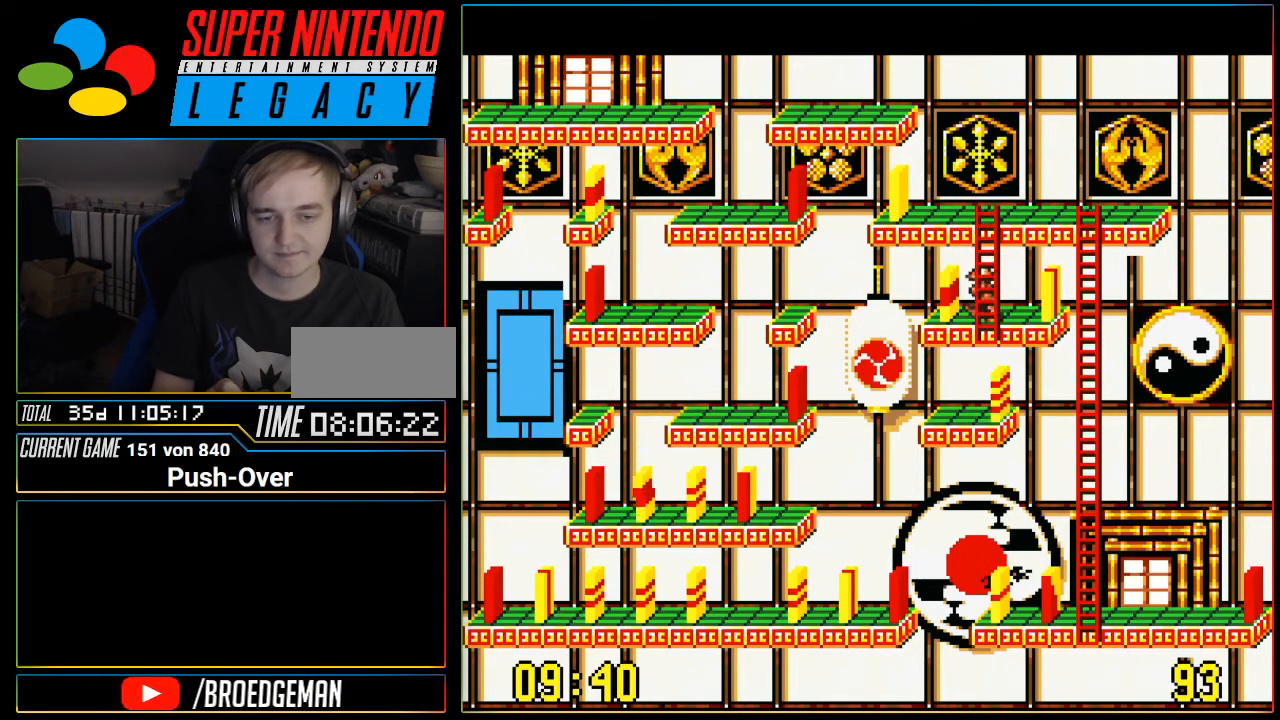
{"buttons": [], "events": [[151, "DPAD_LEFT", "up"], [234, "A", "down"], [484, "A", "up"]]}
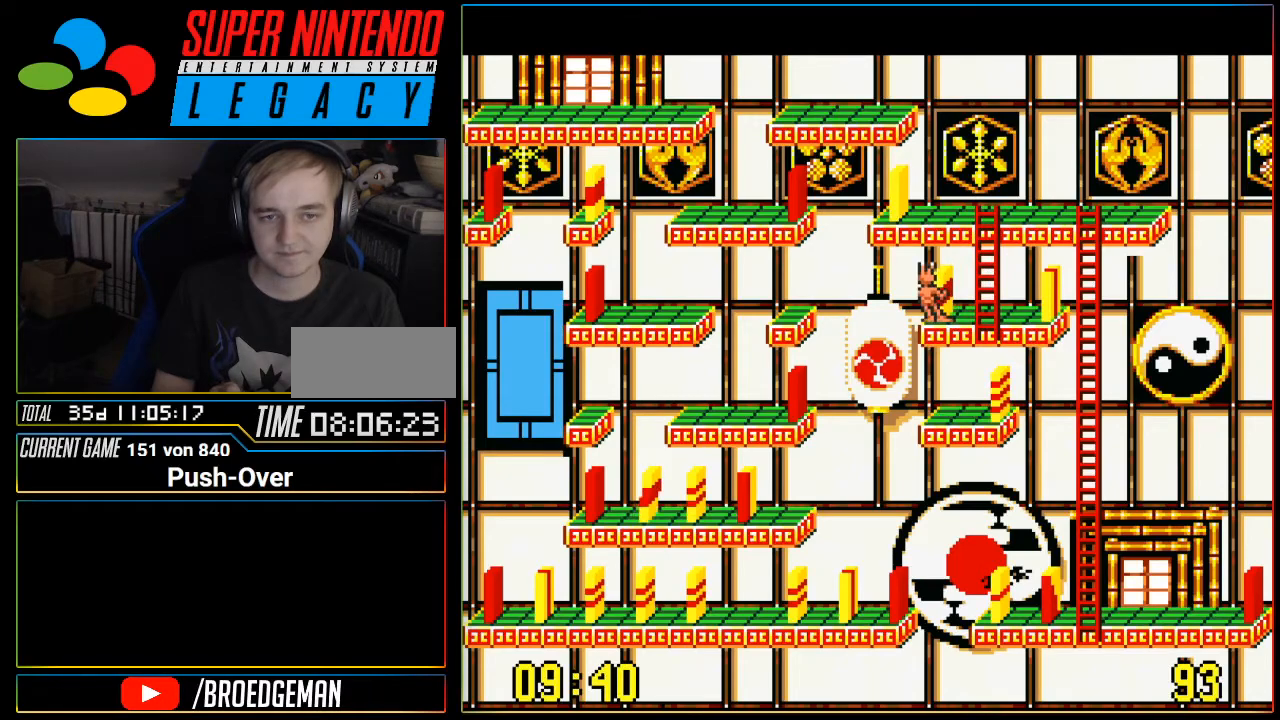
{"buttons": ["DPAD_RIGHT"], "events": [[300, "DPAD_RIGHT", "down"]]}
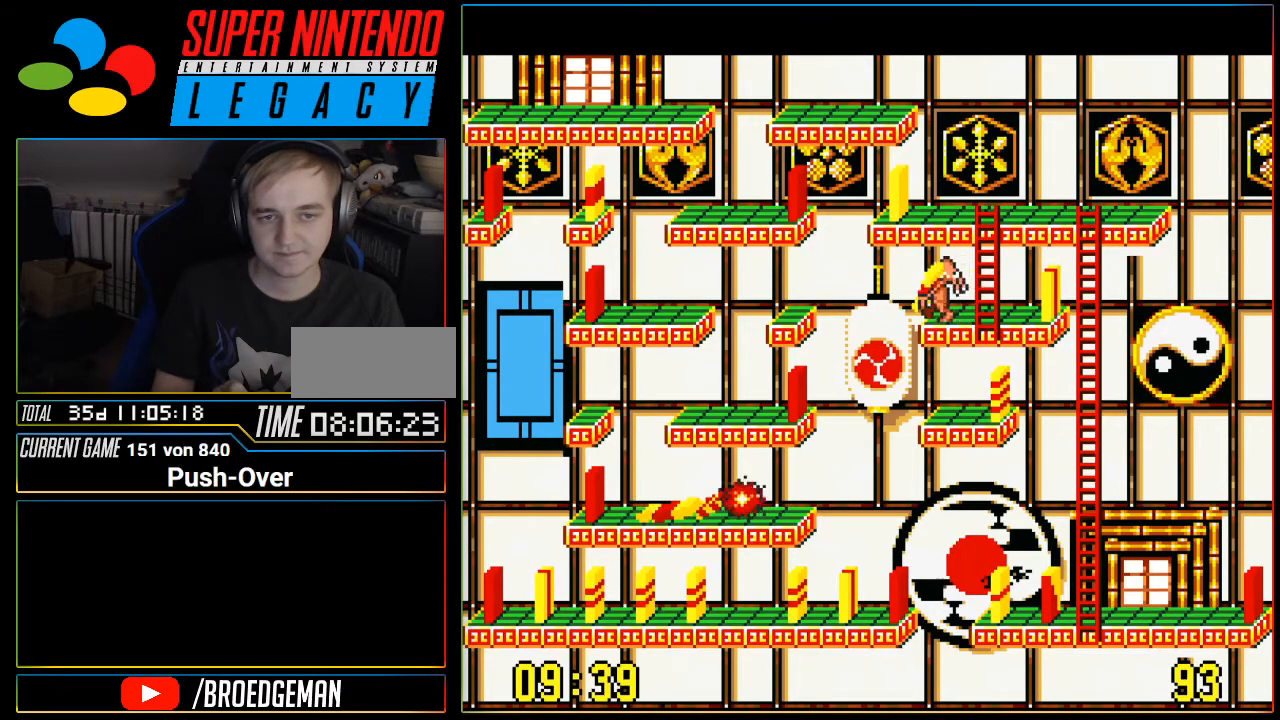
{"buttons": ["DPAD_UP"], "events": [[84, "DPAD_RIGHT", "up"], [117, "DPAD_UP", "down"]]}
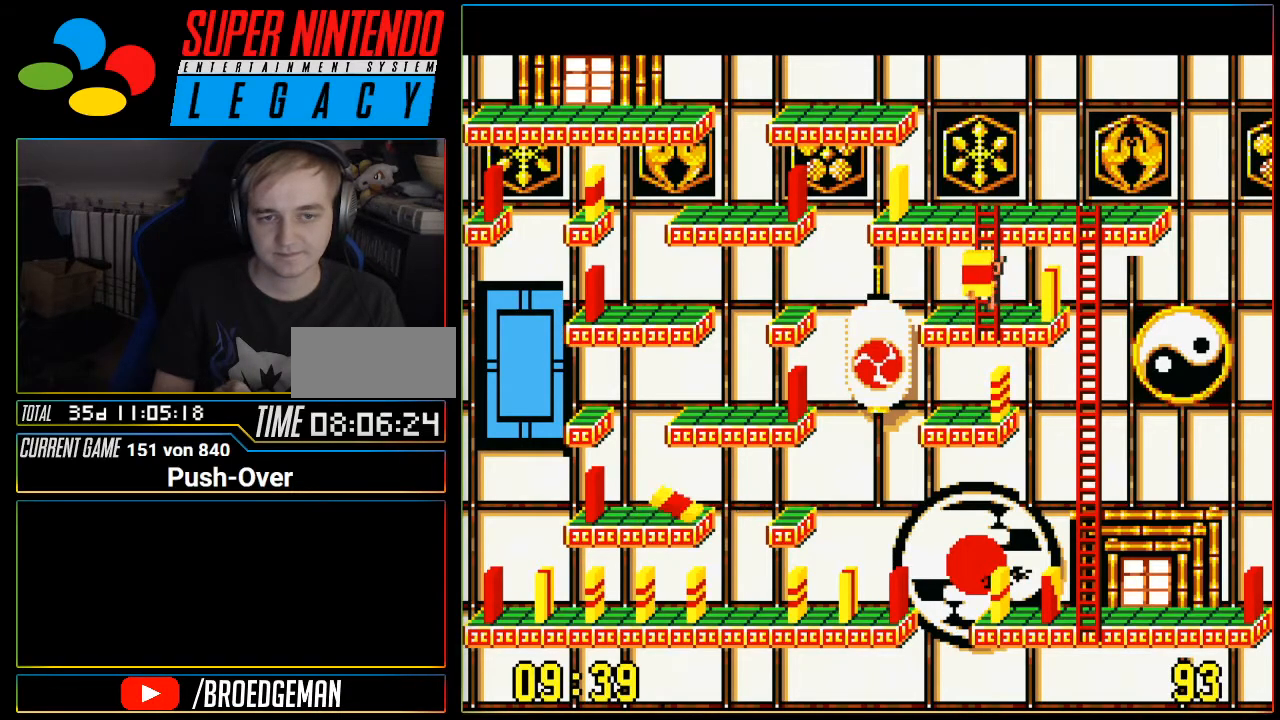
{"buttons": [], "events": [[467, "DPAD_UP", "up"]]}
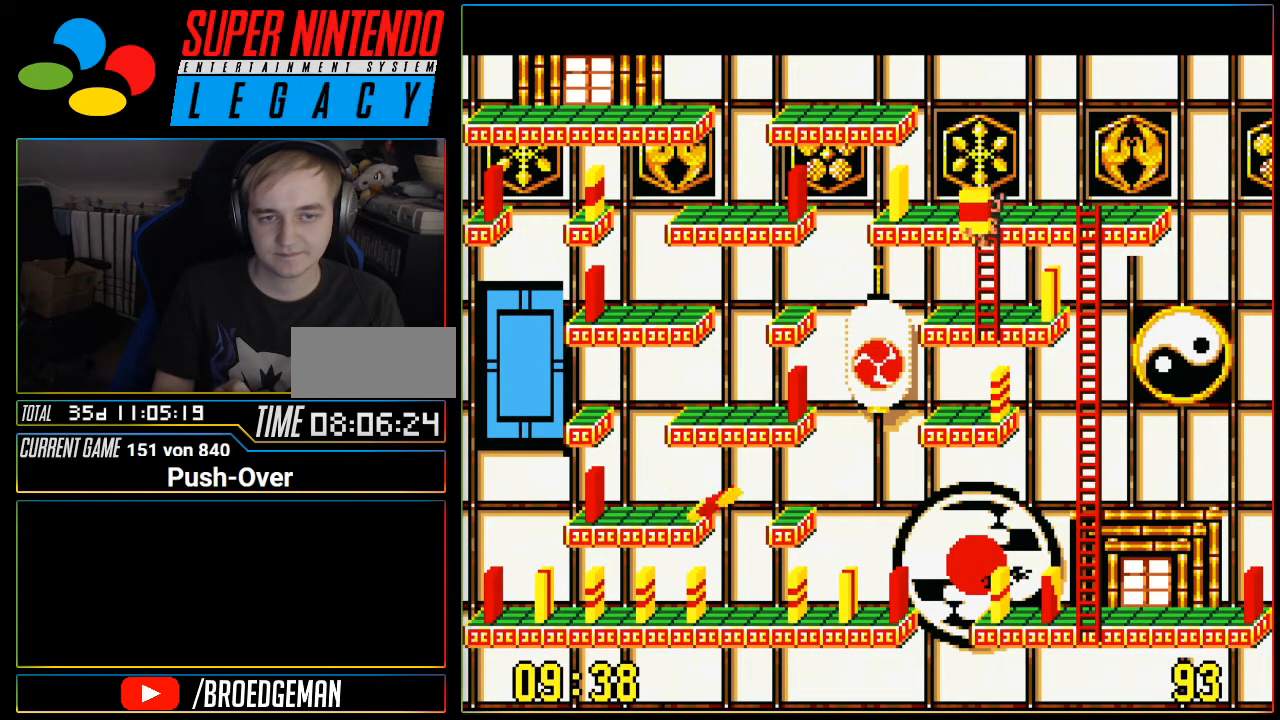
{"buttons": [], "events": [[17, "DPAD_LEFT", "down"], [284, "DPAD_LEFT", "up"]]}
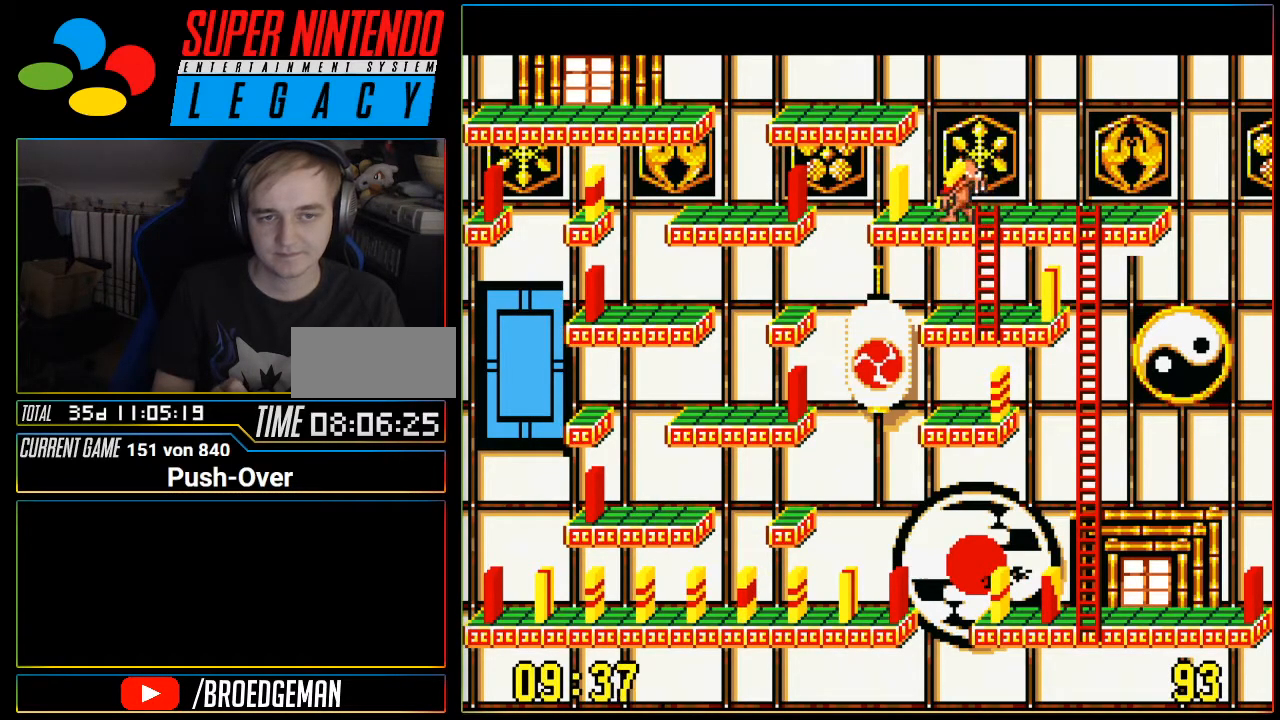
{"buttons": [], "events": [[17, "A", "down"], [217, "A", "up"]]}
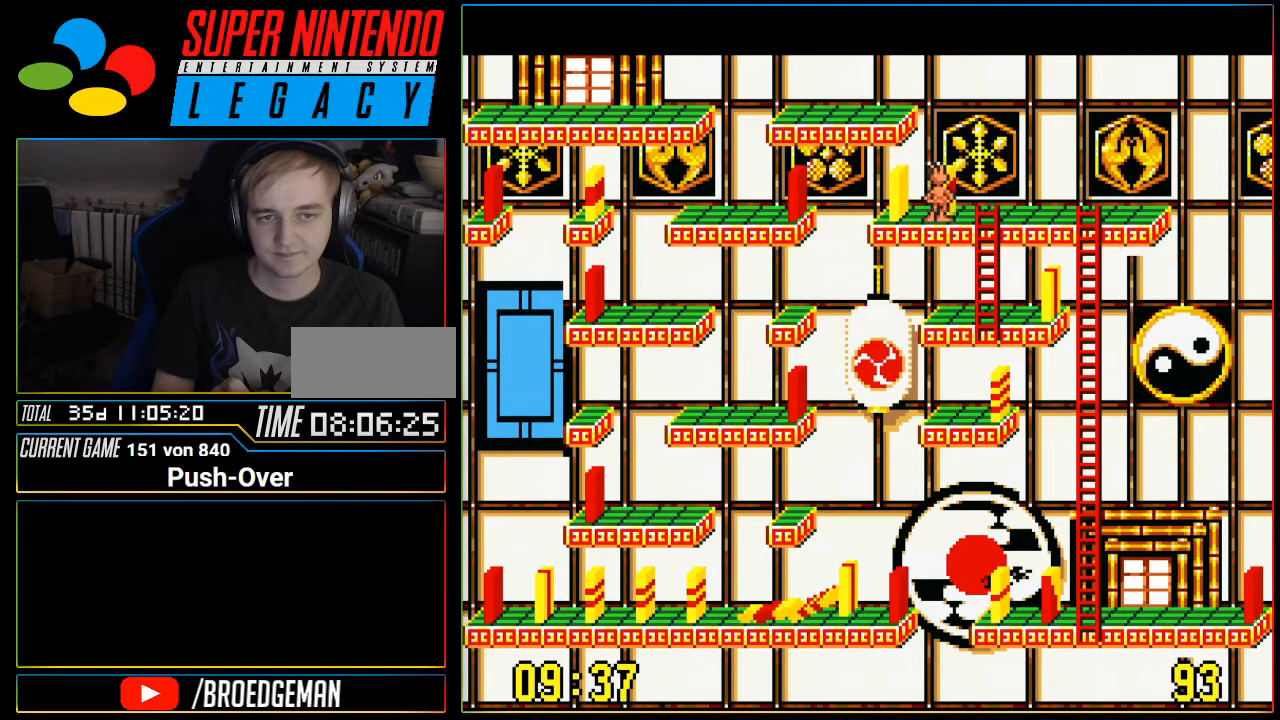
{"buttons": [], "events": [[151, "DPAD_RIGHT", "down"], [334, "DPAD_RIGHT", "up"]]}
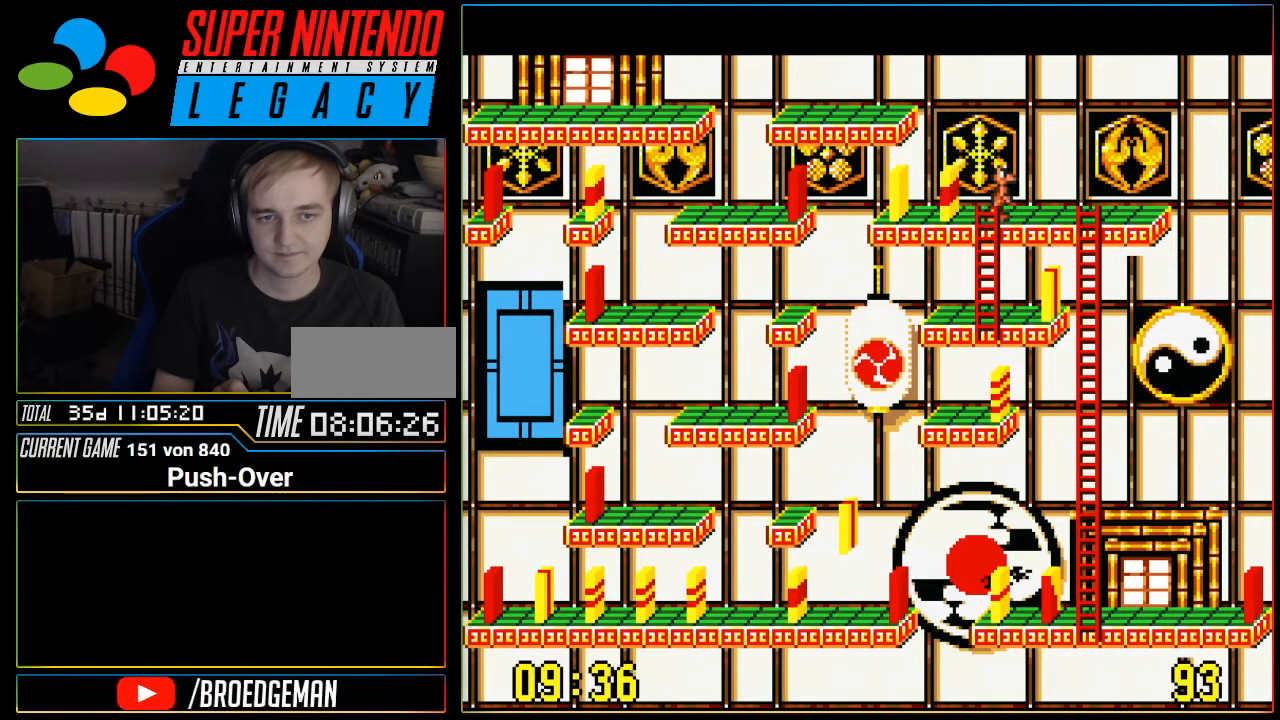
{"buttons": ["DPAD_DOWN"], "events": [[83, "DPAD_DOWN", "down"]]}
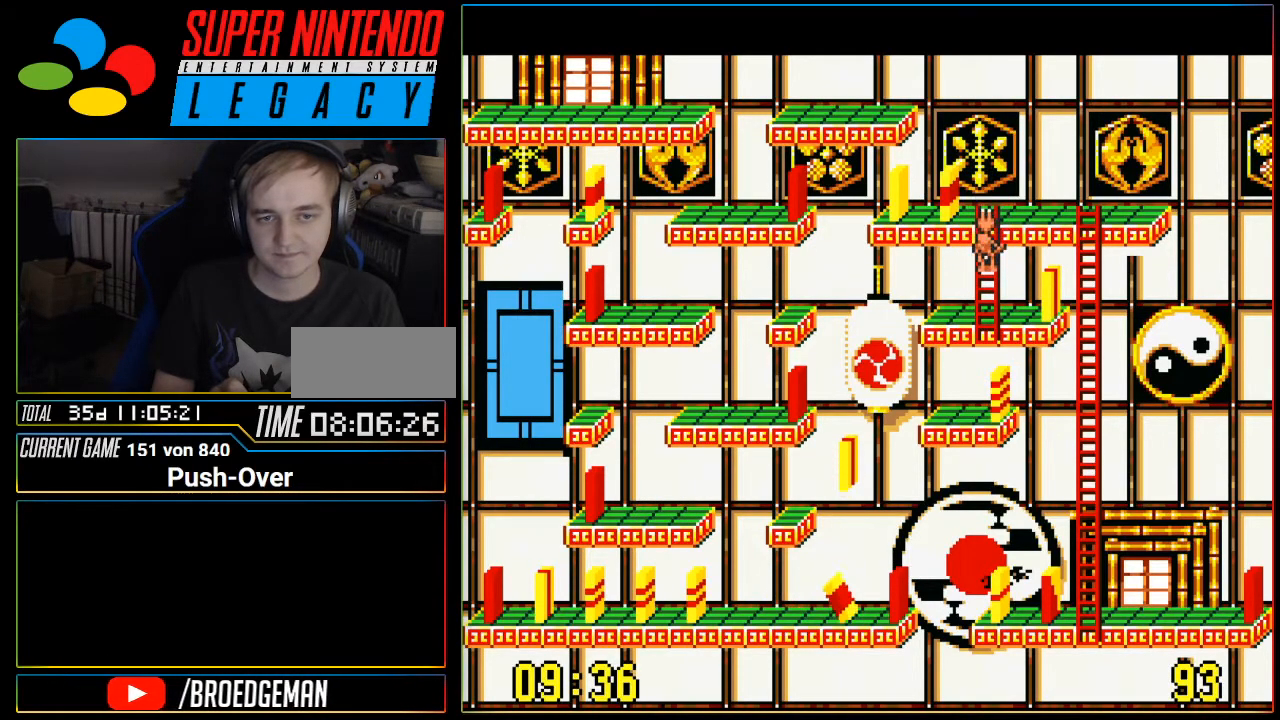
{"buttons": ["DPAD_RIGHT"], "events": [[401, "DPAD_DOWN", "up"], [401, "DPAD_RIGHT", "down"]]}
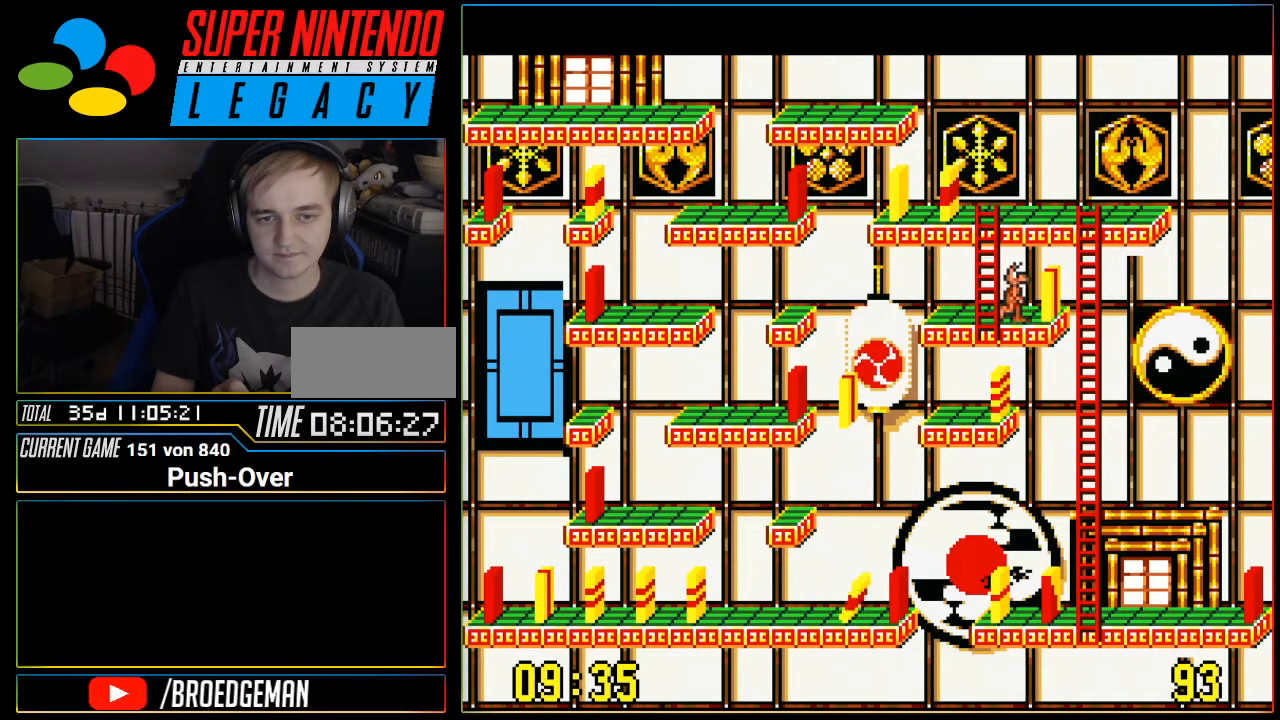
{"buttons": [], "events": [[183, "DPAD_RIGHT", "up"], [234, "A", "down"], [484, "A", "up"]]}
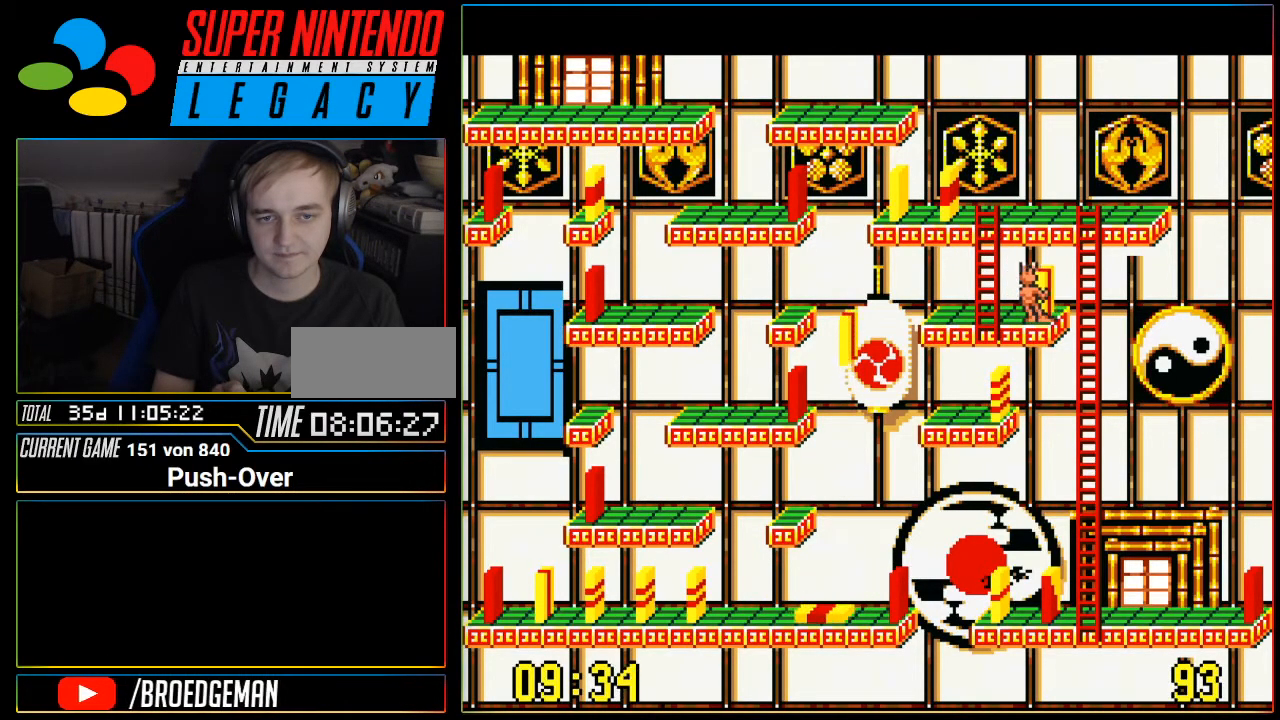
{"buttons": ["DPAD_LEFT"], "events": [[334, "DPAD_LEFT", "down"]]}
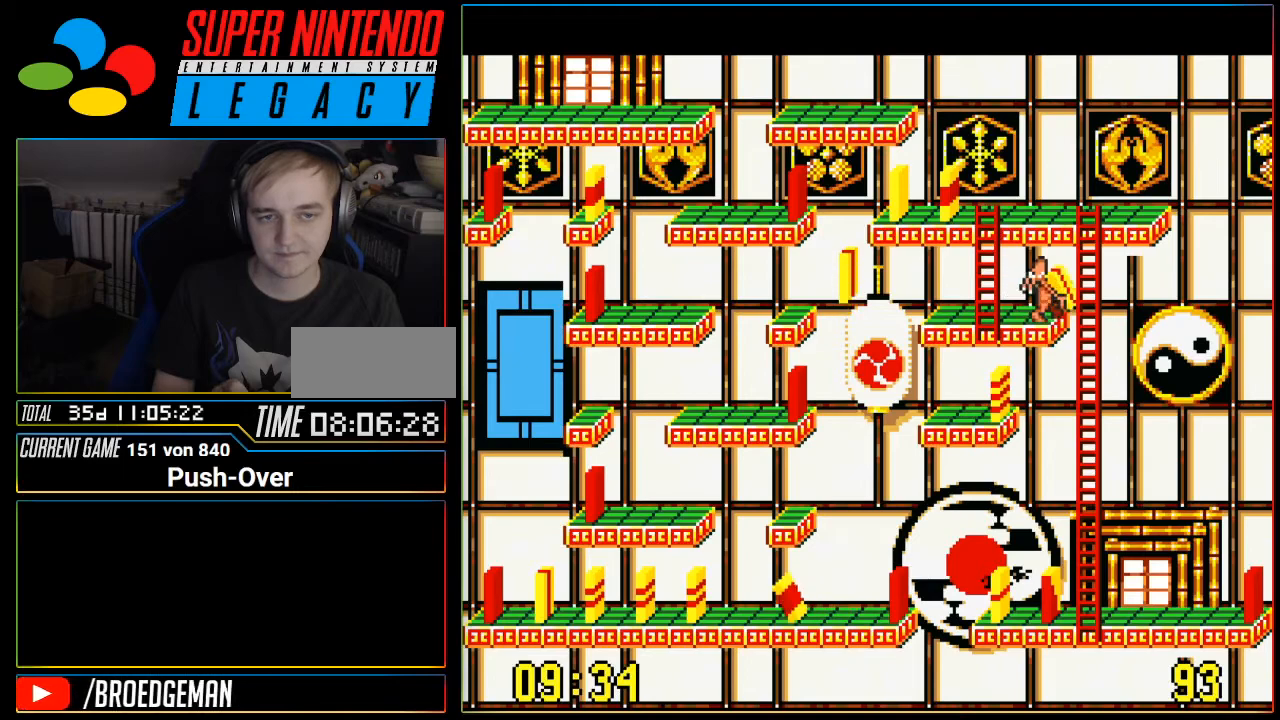
{"buttons": ["DPAD_UP"], "events": [[117, "DPAD_LEFT", "up"], [150, "DPAD_UP", "down"]]}
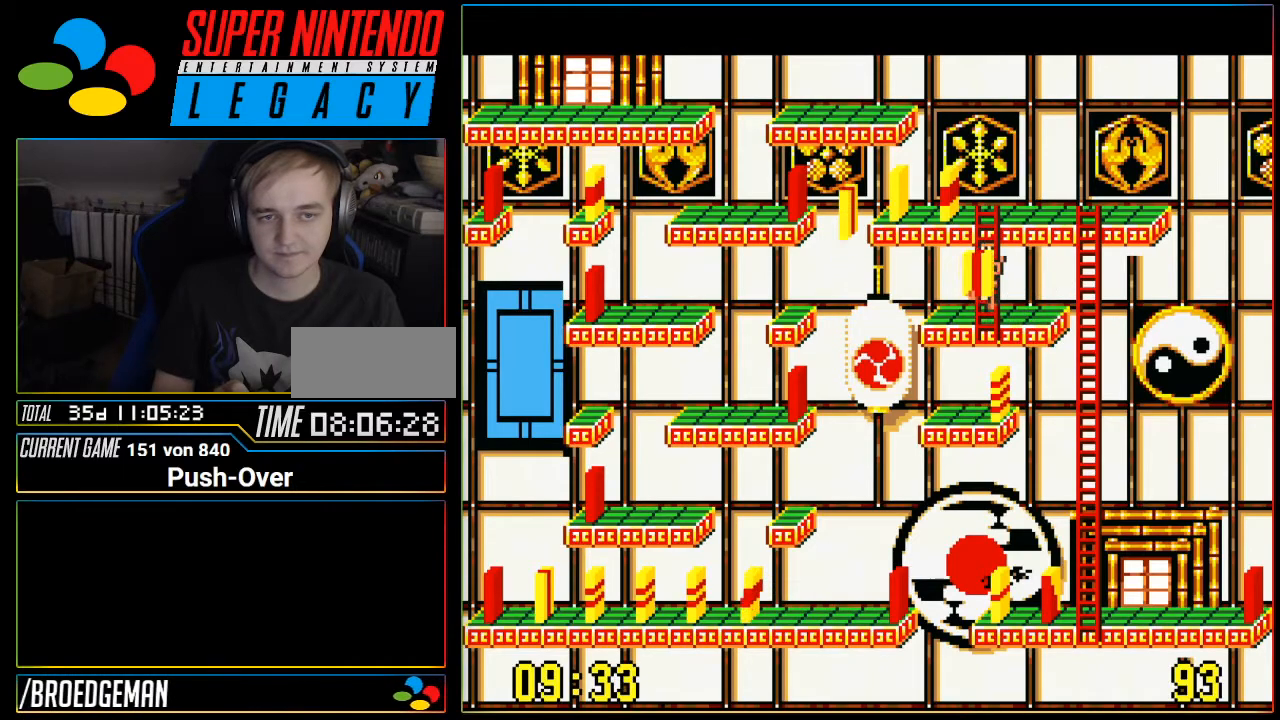
{"buttons": ["DPAD_RIGHT"], "events": [[367, "DPAD_UP", "up"], [468, "DPAD_RIGHT", "down"]]}
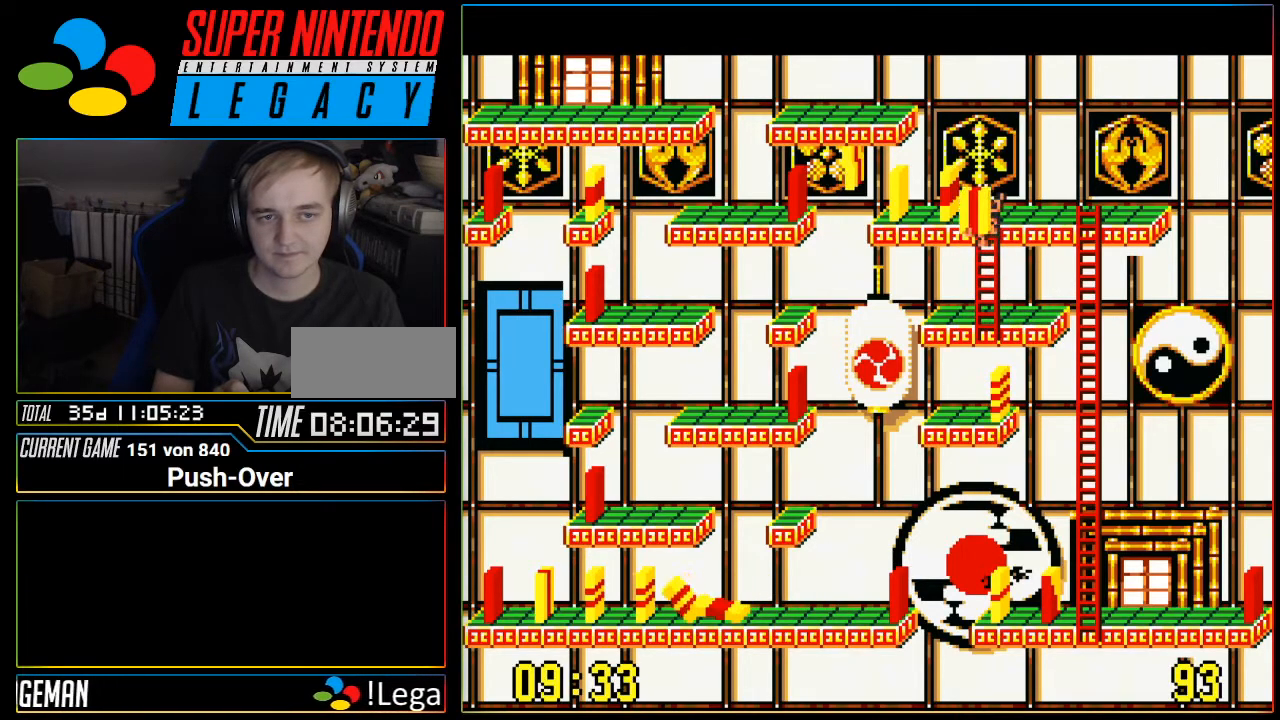
{"buttons": ["DPAD_RIGHT"], "events": []}
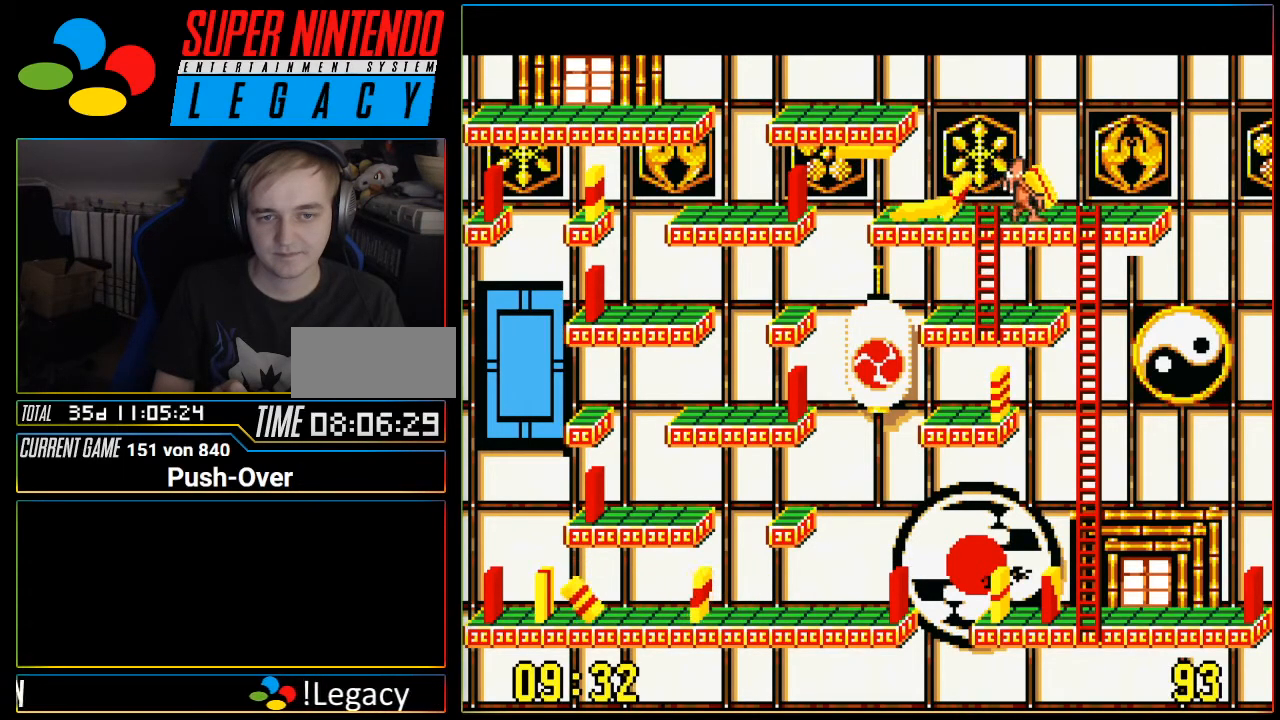
{"buttons": ["DPAD_DOWN"], "events": [[334, "DPAD_DOWN", "down"], [334, "DPAD_RIGHT", "up"]]}
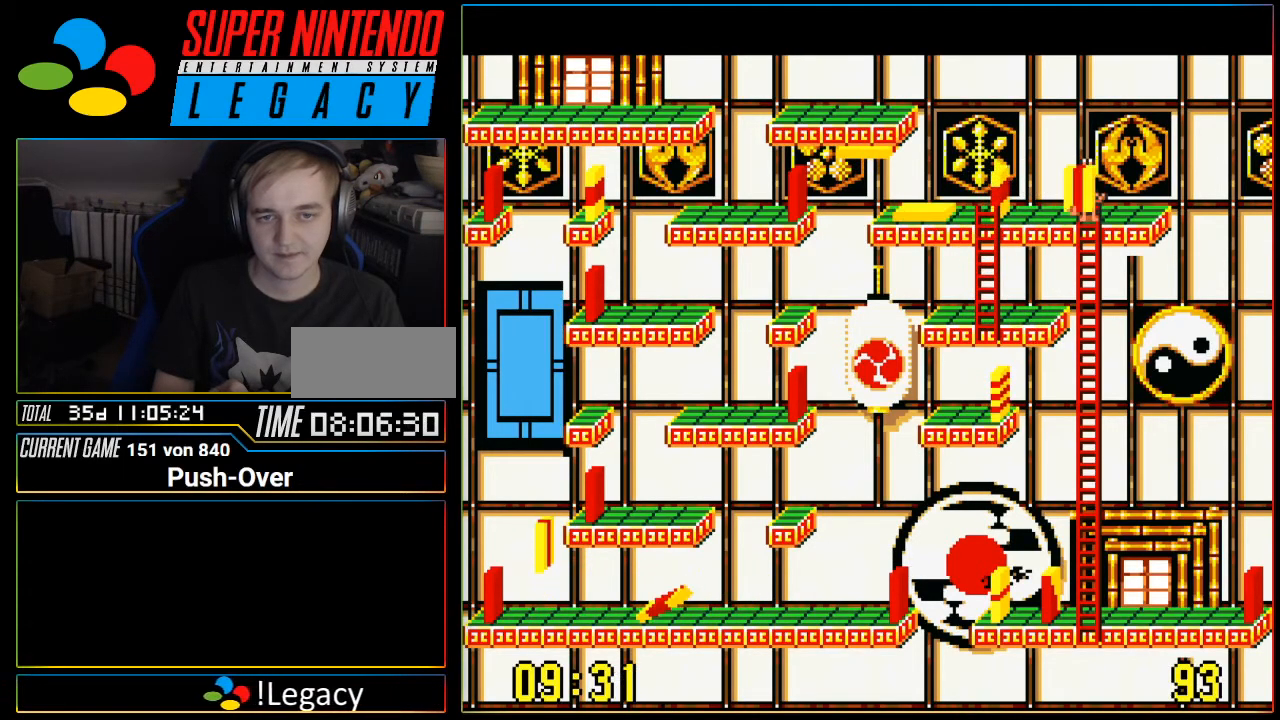
{"buttons": ["DPAD_DOWN"], "events": []}